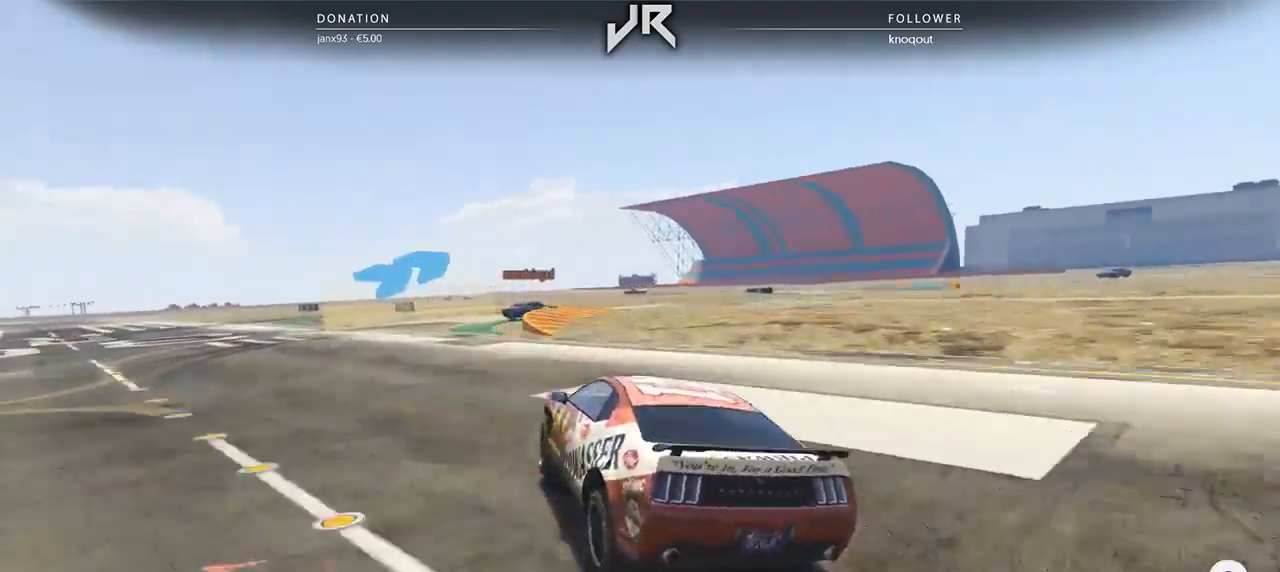
Gameplay with a controller (Xbox layout); each line is a JSON object with the inputs held at the frame after it. "events" lists button and stick changes between this image and that frame as [ms after this image, input, new state], when the widget could be followed in between. Not read: R2.
{"buttons": ["L2"], "left_stick": "center", "right_stick": "center", "events": [[21, "left_stick", "center"], [167, "left_stick", "left"], [250, "left_stick", "center"], [333, "L2", "down"]]}
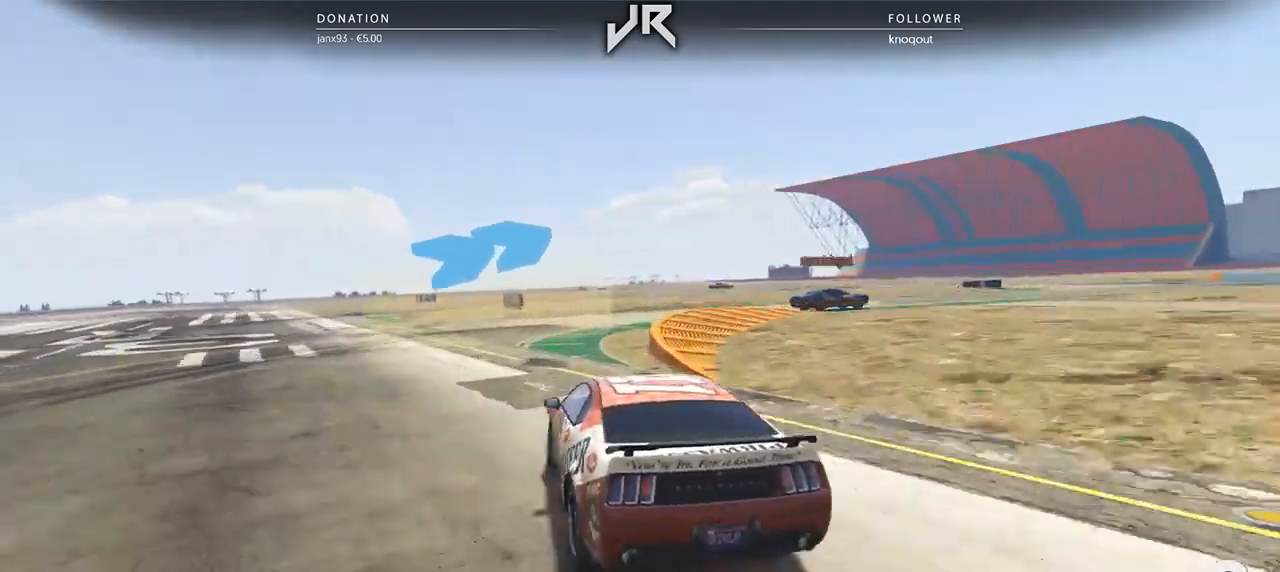
{"buttons": [], "left_stick": "center", "right_stick": "center", "events": [[83, "left_stick", "right"], [250, "L2", "up"], [479, "left_stick", "center"]]}
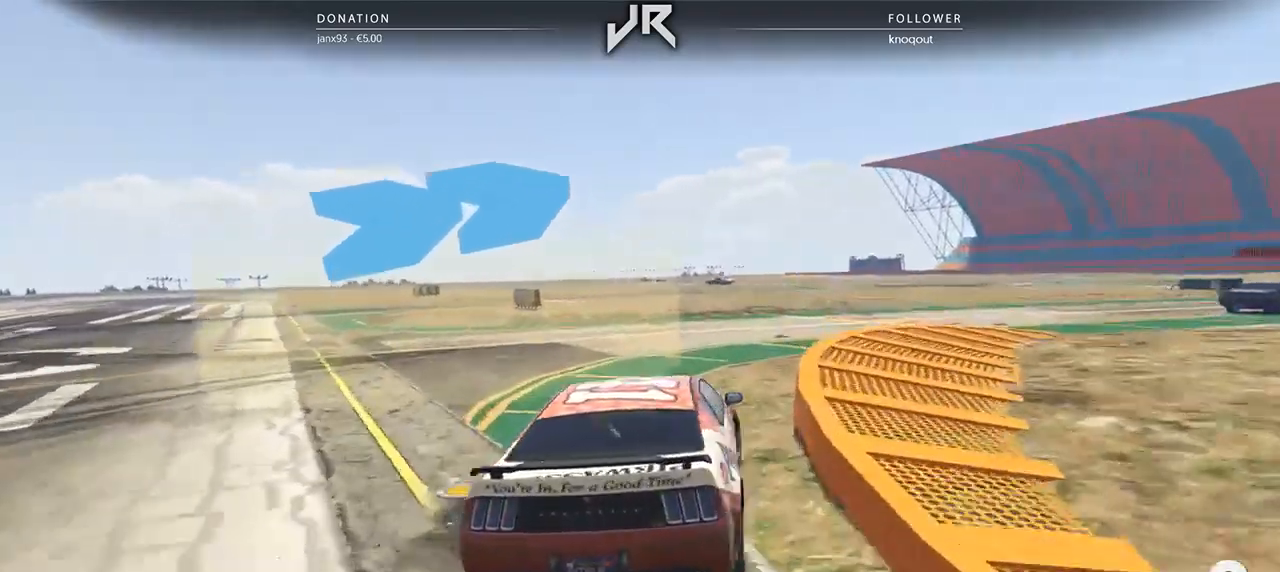
{"buttons": [], "left_stick": "right", "right_stick": "center", "events": [[146, "left_stick", "right"], [250, "left_stick", "center"], [438, "left_stick", "right"]]}
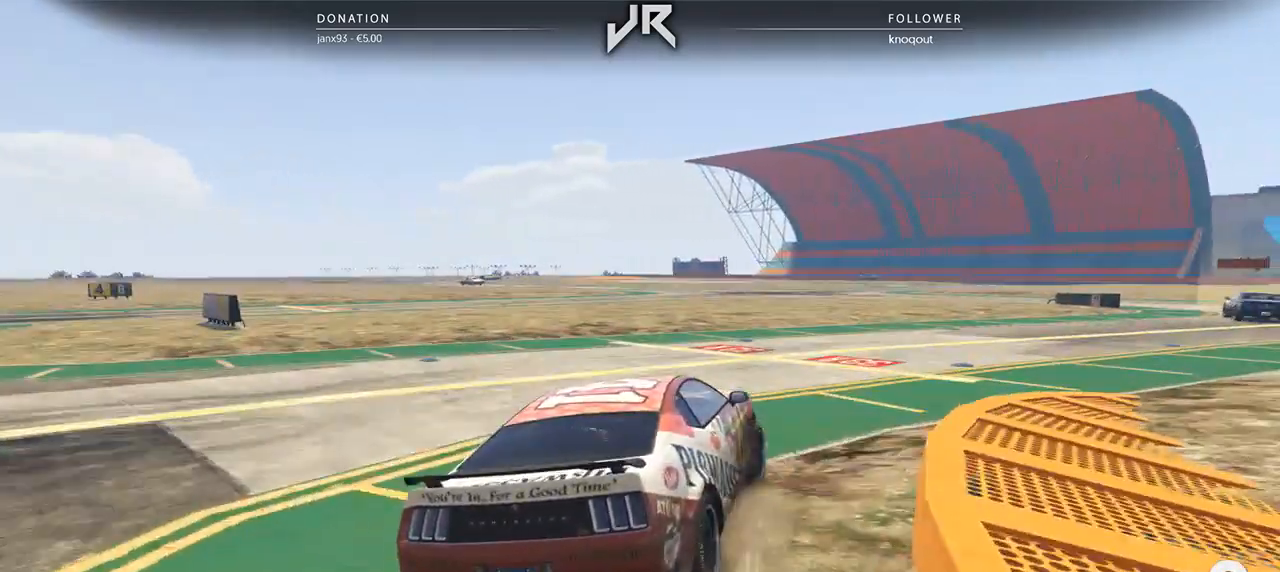
{"buttons": [], "left_stick": "right", "right_stick": "center", "events": [[250, "left_stick", "center"], [375, "left_stick", "right"]]}
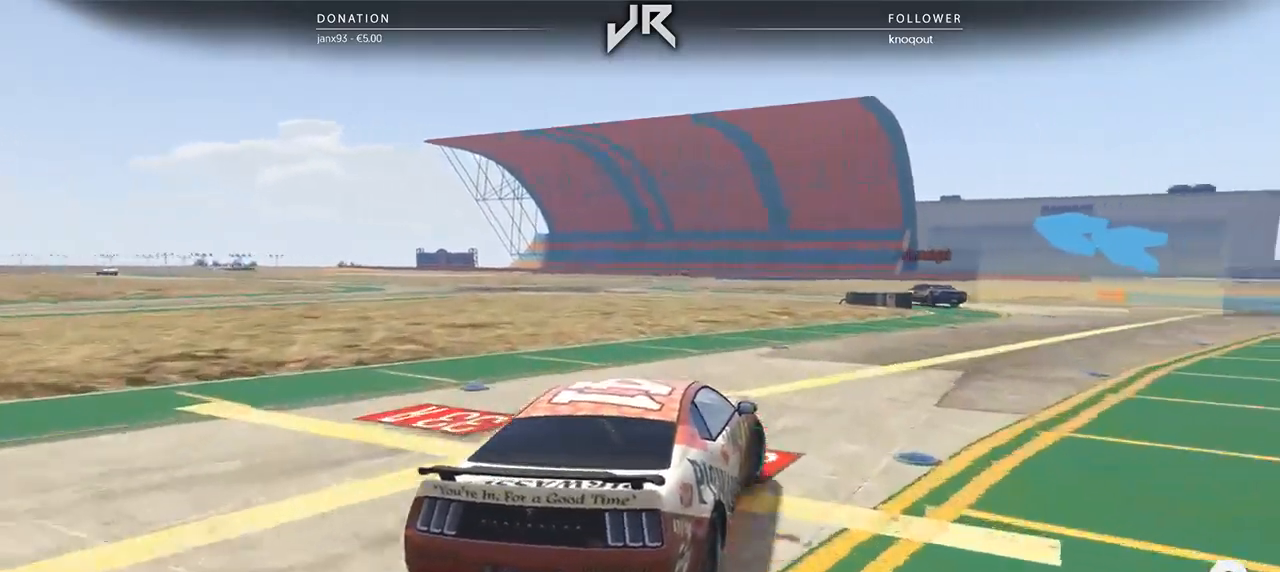
{"buttons": [], "left_stick": "center", "right_stick": "center", "events": [[42, "left_stick", "center"], [104, "left_stick", "right"], [208, "left_stick", "center"], [312, "left_stick", "right"], [396, "left_stick", "center"]]}
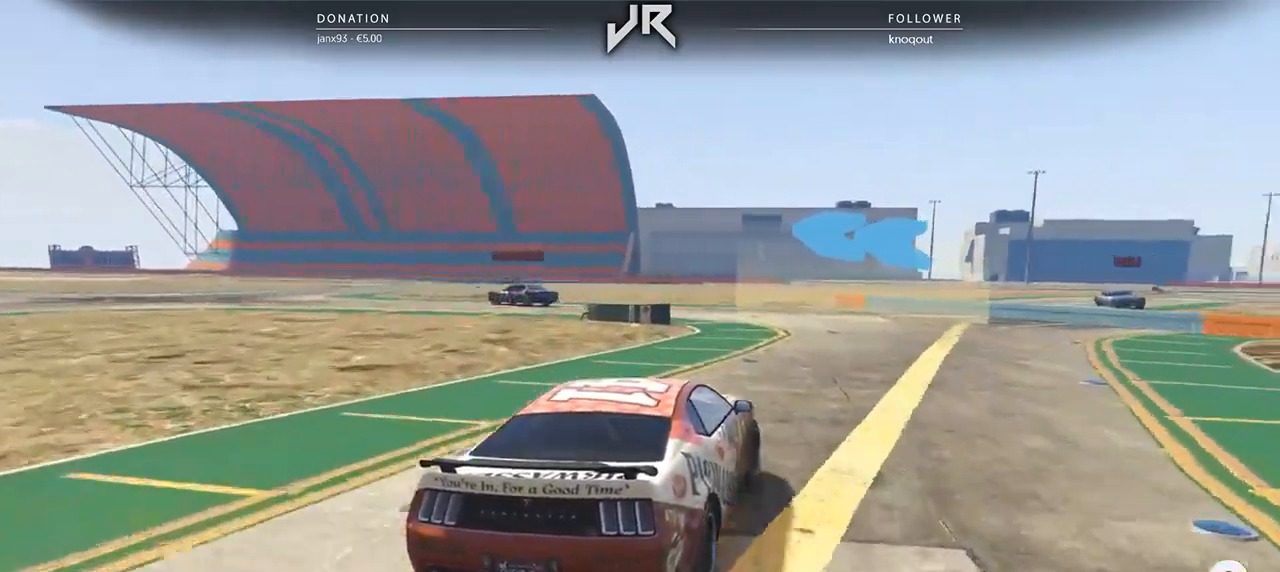
{"buttons": [], "left_stick": "down-left", "right_stick": "center", "events": [[42, "left_stick", "down-left"], [396, "left_stick", "center"], [500, "left_stick", "down-left"]]}
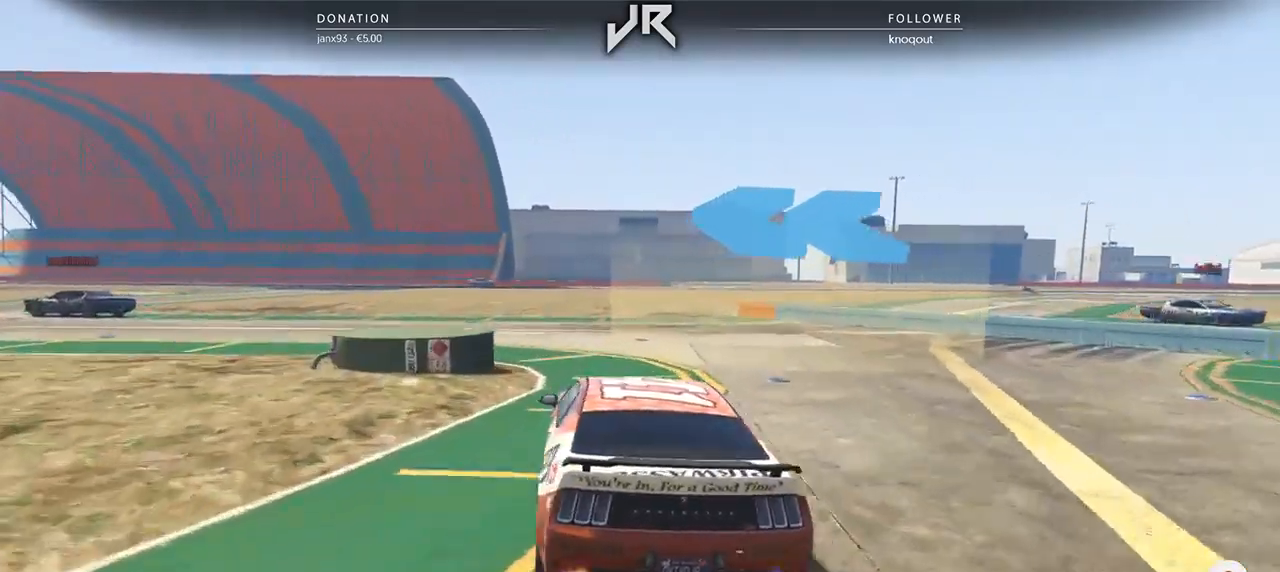
{"buttons": [], "left_stick": "left", "right_stick": "center", "events": [[271, "left_stick", "center"], [396, "left_stick", "left"]]}
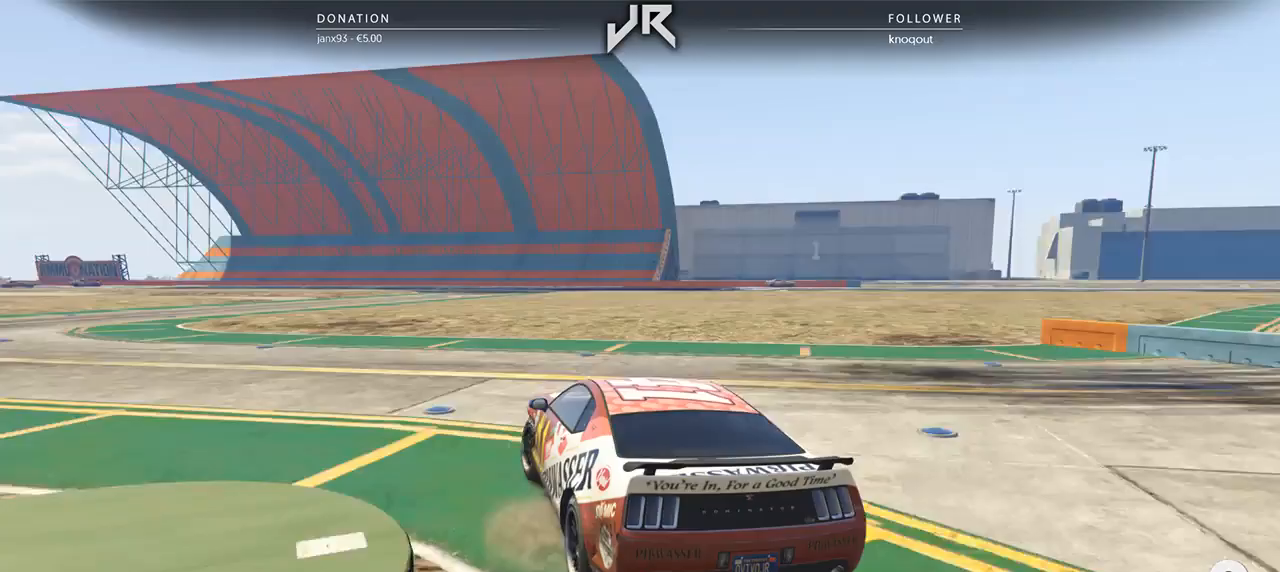
{"buttons": [], "left_stick": "left", "right_stick": "center", "events": [[83, "left_stick", "center"], [188, "left_stick", "left"]]}
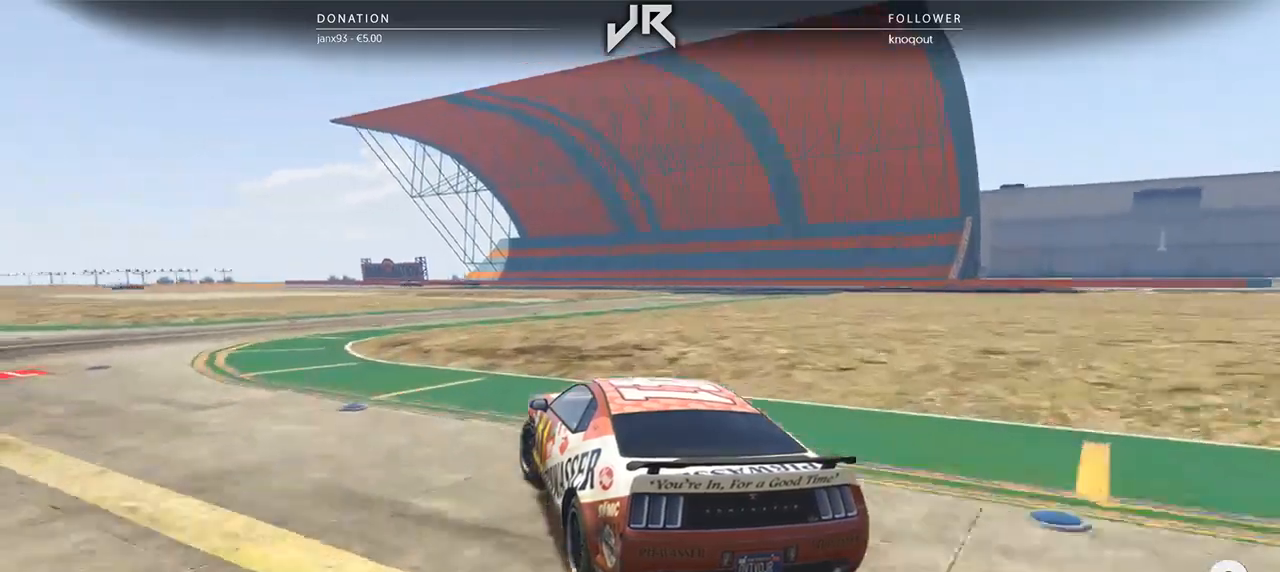
{"buttons": [], "left_stick": "center", "right_stick": "center", "events": [[21, "left_stick", "center"], [125, "left_stick", "left"], [354, "left_stick", "center"]]}
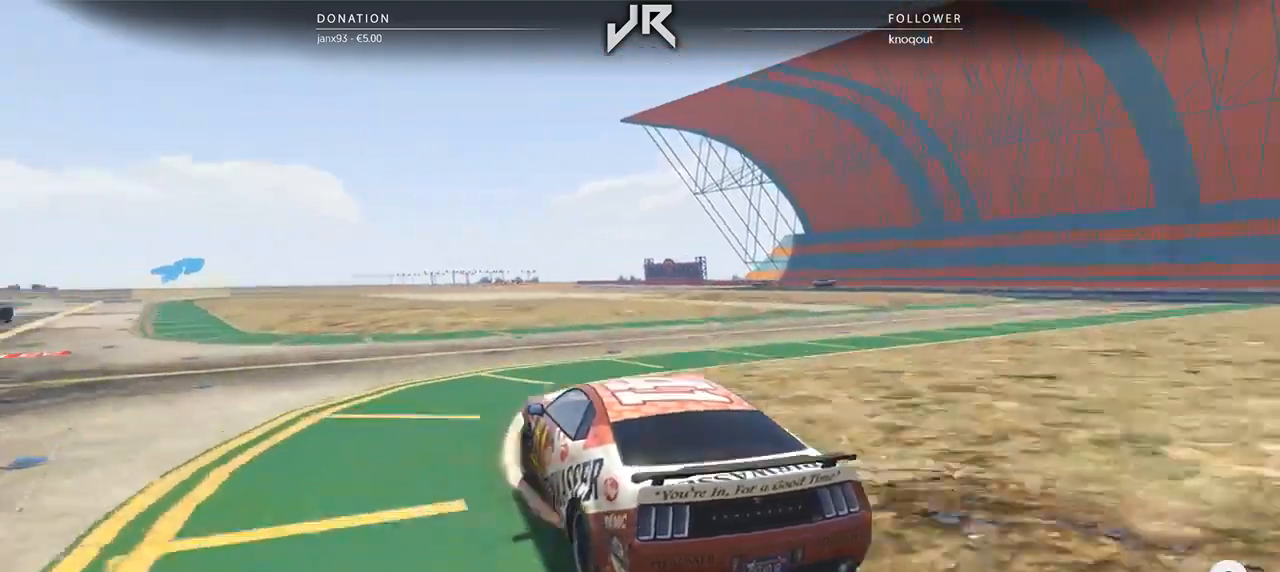
{"buttons": [], "left_stick": "center", "right_stick": "center", "events": [[21, "left_stick", "down-left"], [146, "left_stick", "center"], [312, "left_stick", "left"], [438, "left_stick", "center"]]}
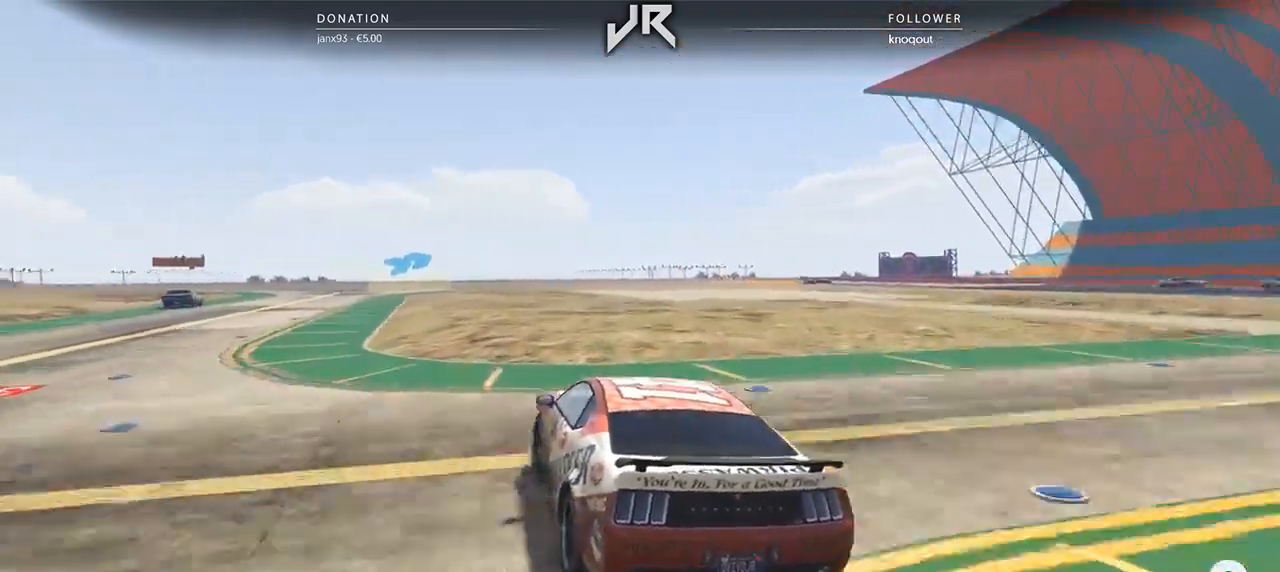
{"buttons": [], "left_stick": "center", "right_stick": "center", "events": [[83, "left_stick", "down-left"], [250, "left_stick", "center"], [333, "left_stick", "left"], [438, "left_stick", "center"]]}
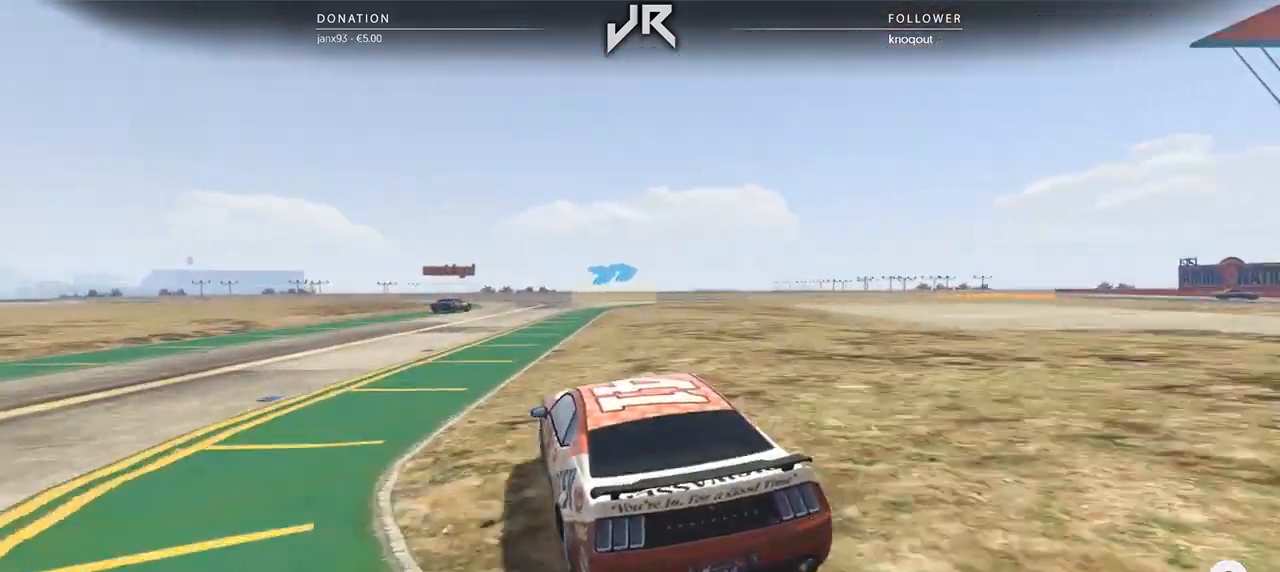
{"buttons": [], "left_stick": "center", "right_stick": "center", "events": []}
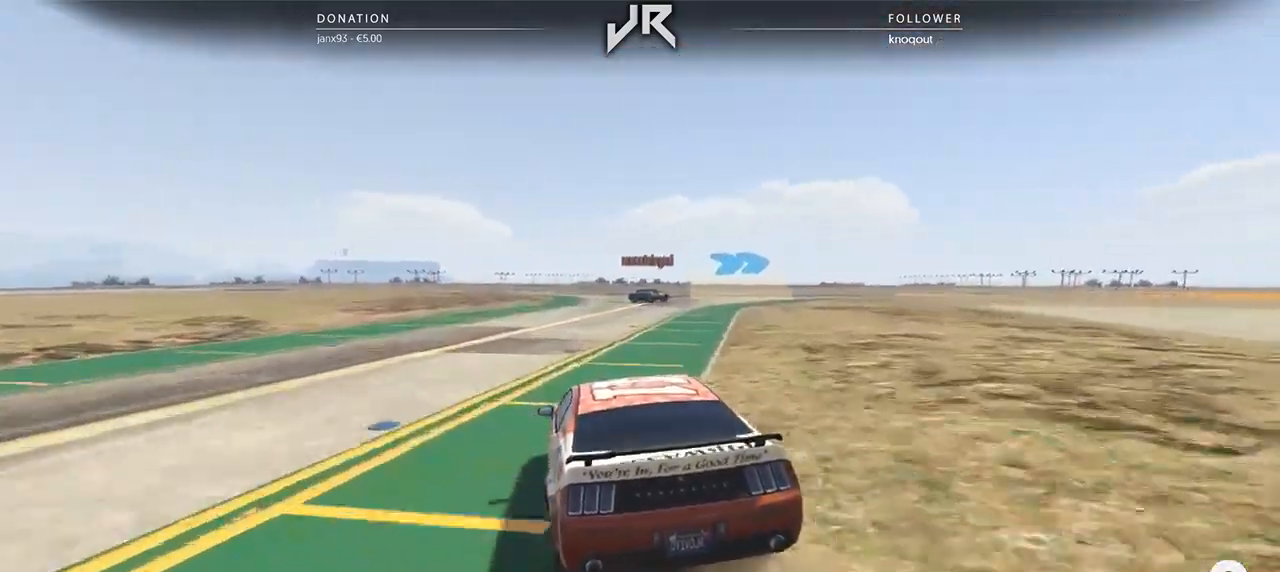
{"buttons": [], "left_stick": "right", "right_stick": "center", "events": [[188, "left_stick", "right"], [354, "left_stick", "center"], [438, "left_stick", "right"]]}
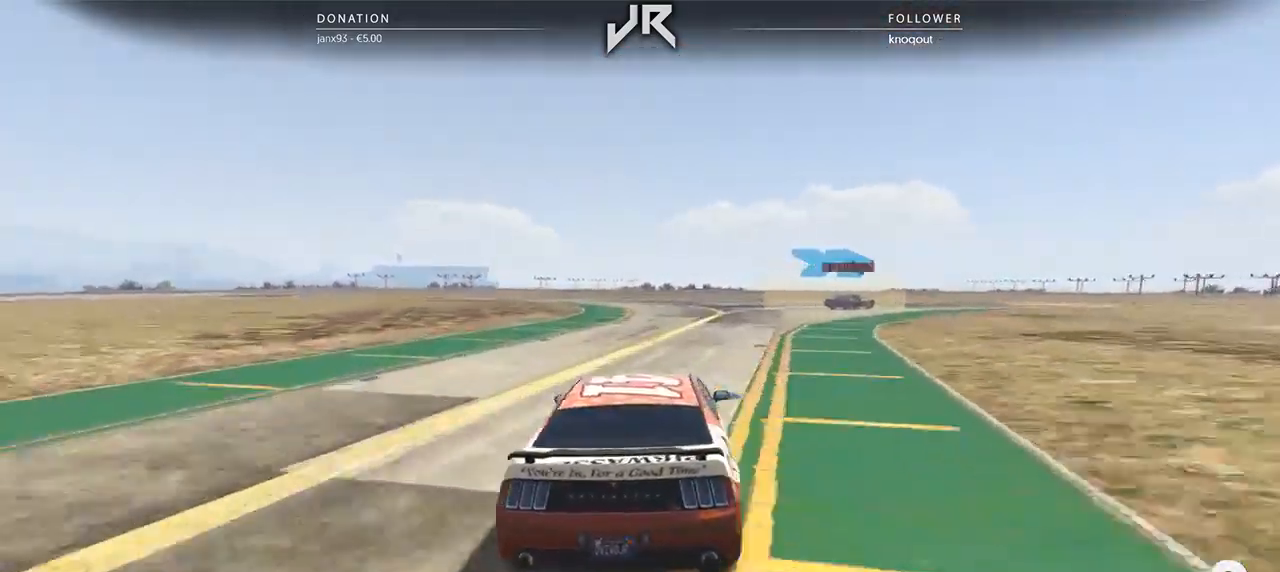
{"buttons": [], "left_stick": "center", "right_stick": "center", "events": [[62, "left_stick", "center"], [125, "left_stick", "right"], [250, "left_stick", "center"], [333, "left_stick", "right"], [417, "left_stick", "center"]]}
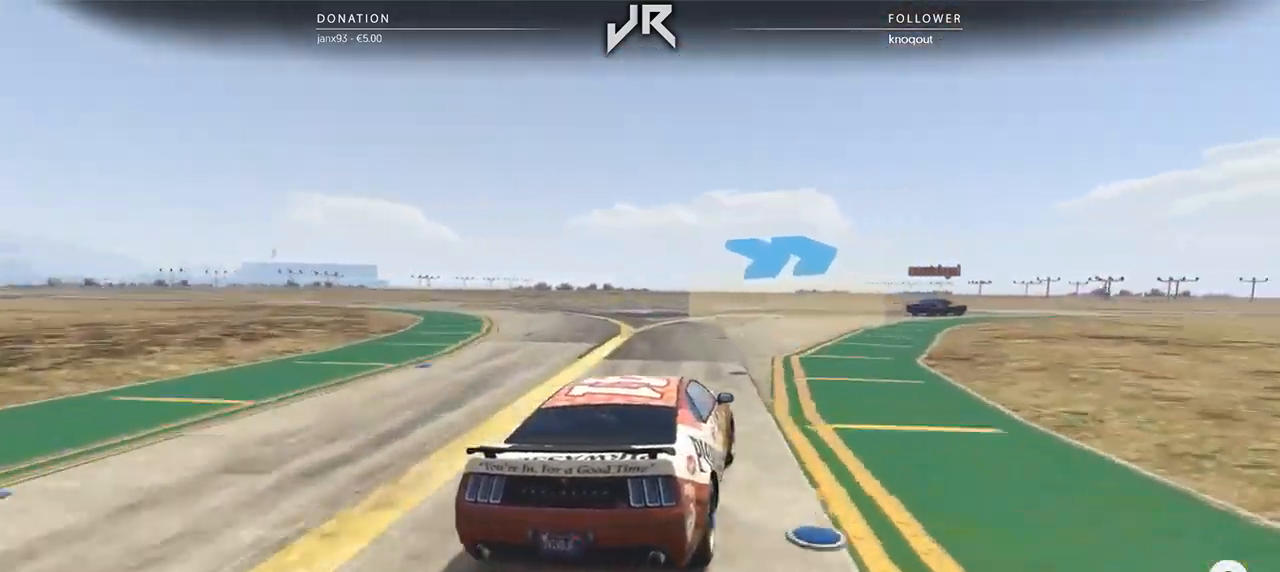
{"buttons": [], "left_stick": "right", "right_stick": "center", "events": [[62, "left_stick", "right"], [146, "left_stick", "center"], [250, "left_stick", "right"]]}
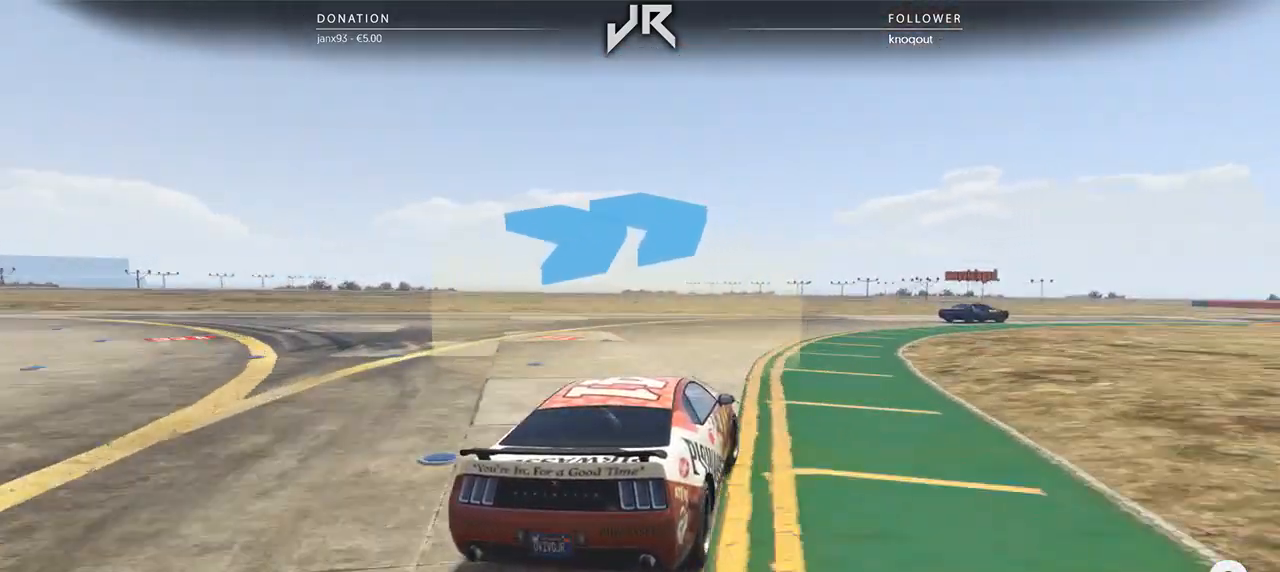
{"buttons": [], "left_stick": "right", "right_stick": "center", "events": [[21, "left_stick", "center"], [125, "left_stick", "right"], [250, "left_stick", "center"], [312, "left_stick", "right"]]}
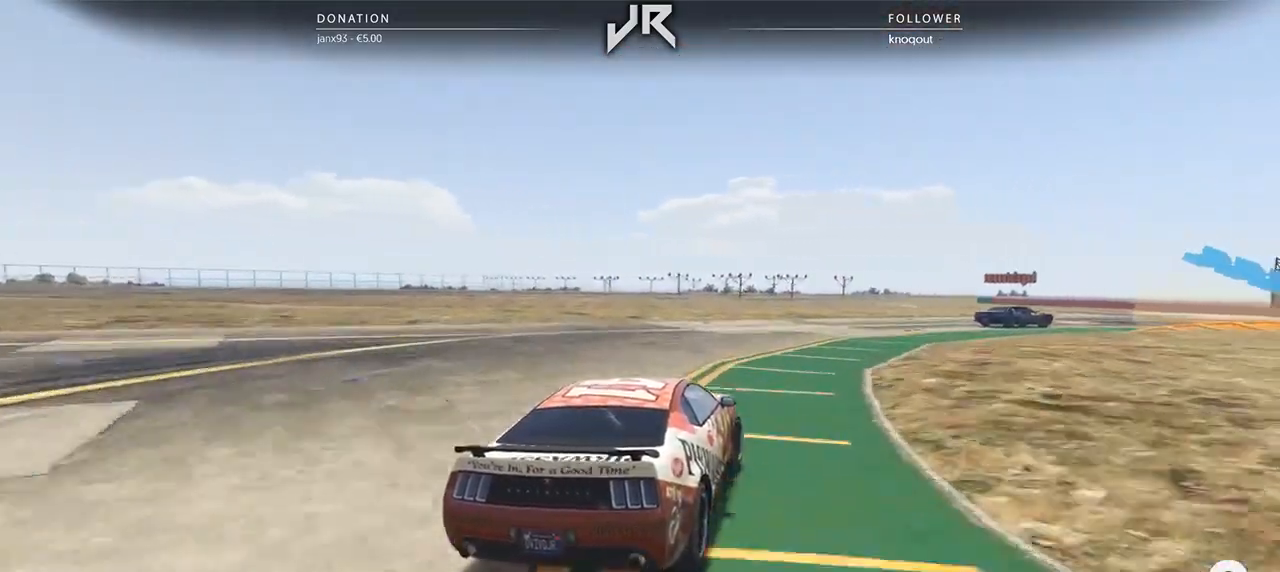
{"buttons": [], "left_stick": "right", "right_stick": "center", "events": [[104, "left_stick", "center"], [188, "left_stick", "right"], [312, "left_stick", "center"], [375, "left_stick", "right"]]}
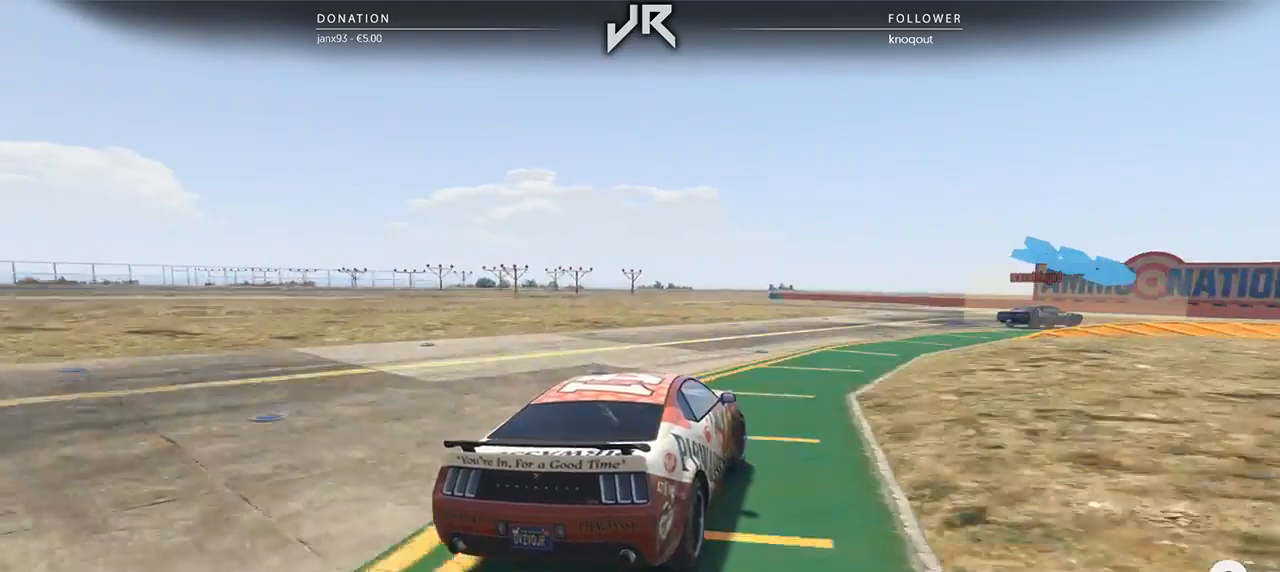
{"buttons": [], "left_stick": "right", "right_stick": "center", "events": [[208, "left_stick", "center"], [271, "left_stick", "right"], [396, "left_stick", "center"], [500, "left_stick", "right"]]}
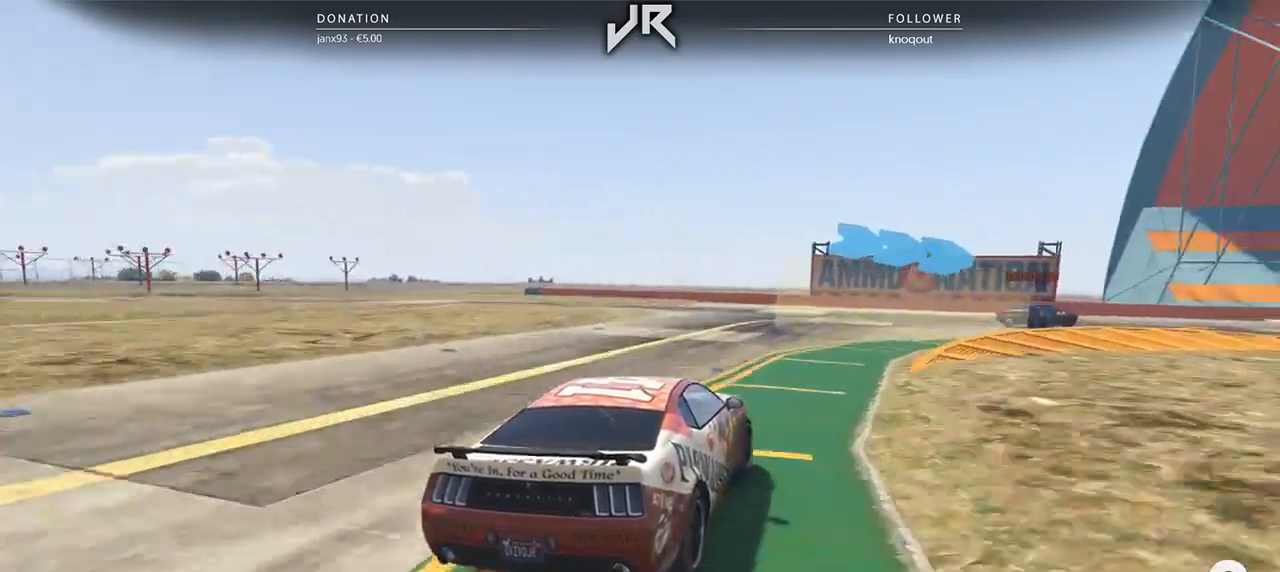
{"buttons": [], "left_stick": "center", "right_stick": "center", "events": [[104, "left_stick", "center"], [208, "left_stick", "right"], [438, "left_stick", "center"]]}
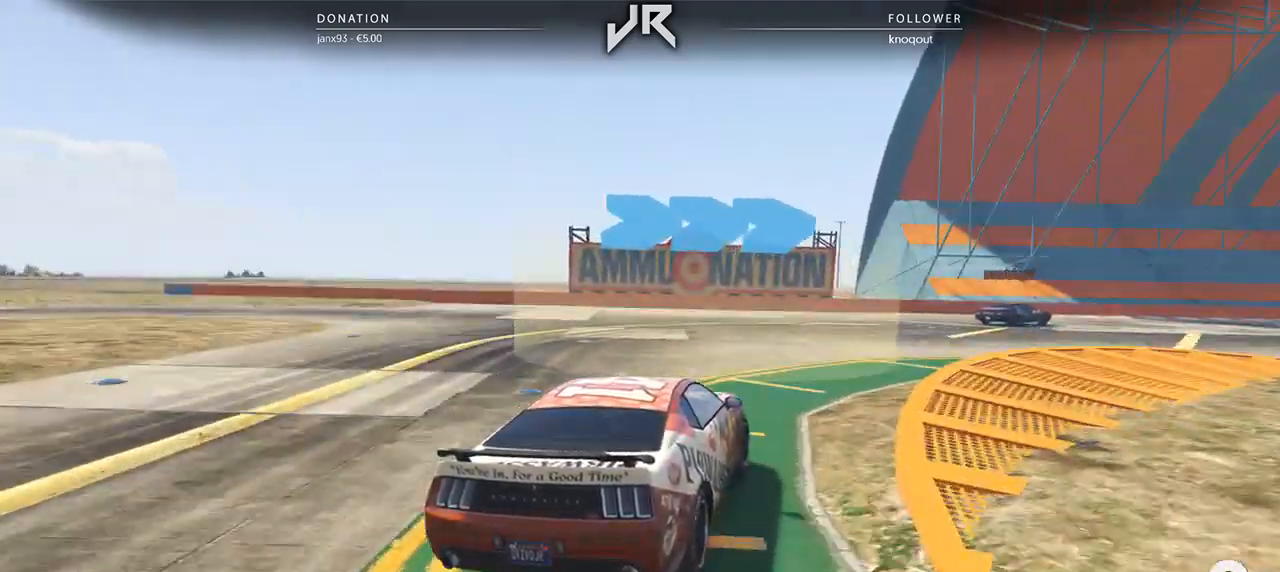
{"buttons": [], "left_stick": "right", "right_stick": "center", "events": [[42, "left_stick", "right"], [167, "left_stick", "center"], [271, "left_stick", "right"], [396, "left_stick", "center"], [500, "left_stick", "right"]]}
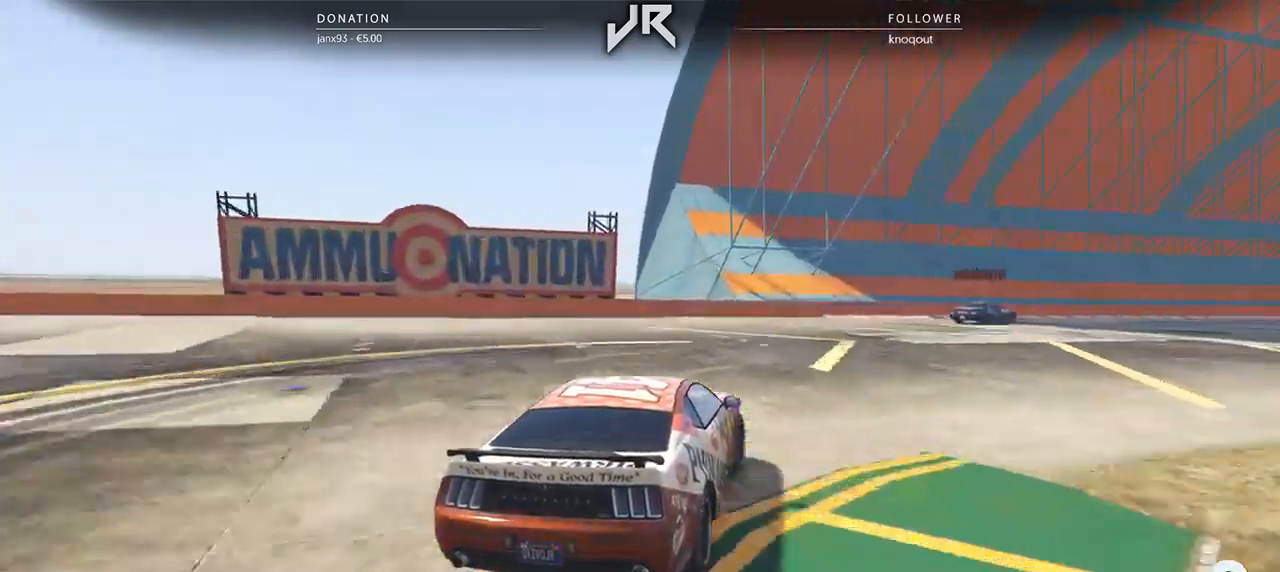
{"buttons": [], "left_stick": "right", "right_stick": "center", "events": [[83, "left_stick", "center"], [229, "left_stick", "right"], [312, "left_stick", "center"], [417, "left_stick", "right"]]}
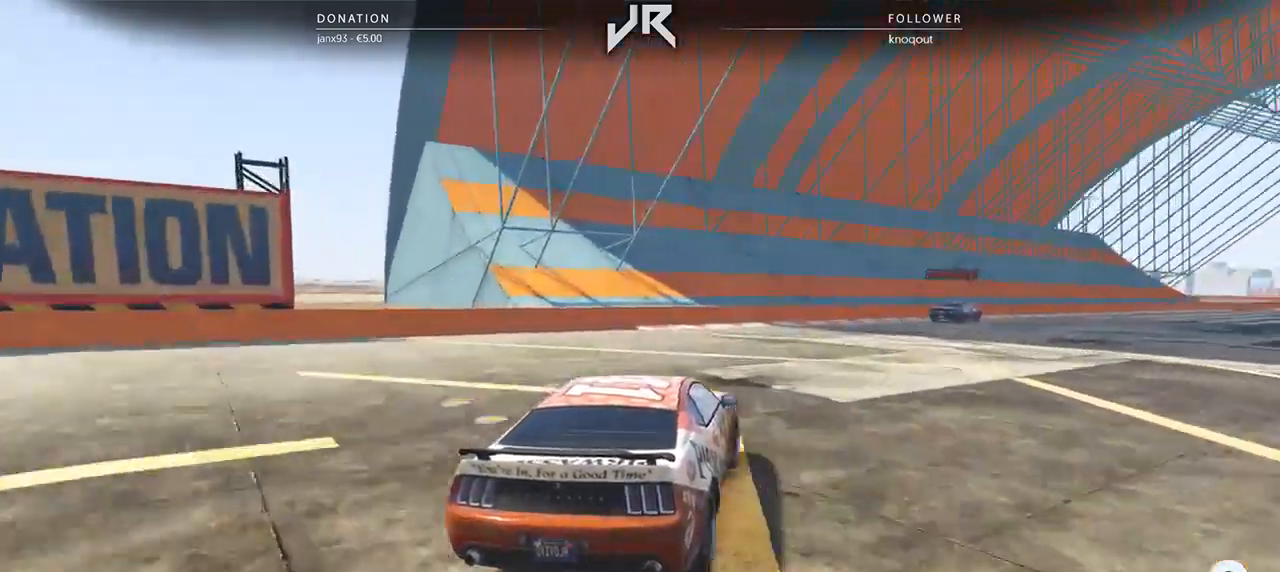
{"buttons": [], "left_stick": "right", "right_stick": "center", "events": [[21, "left_stick", "center"], [146, "left_stick", "right"], [250, "left_stick", "center"], [417, "left_stick", "right"]]}
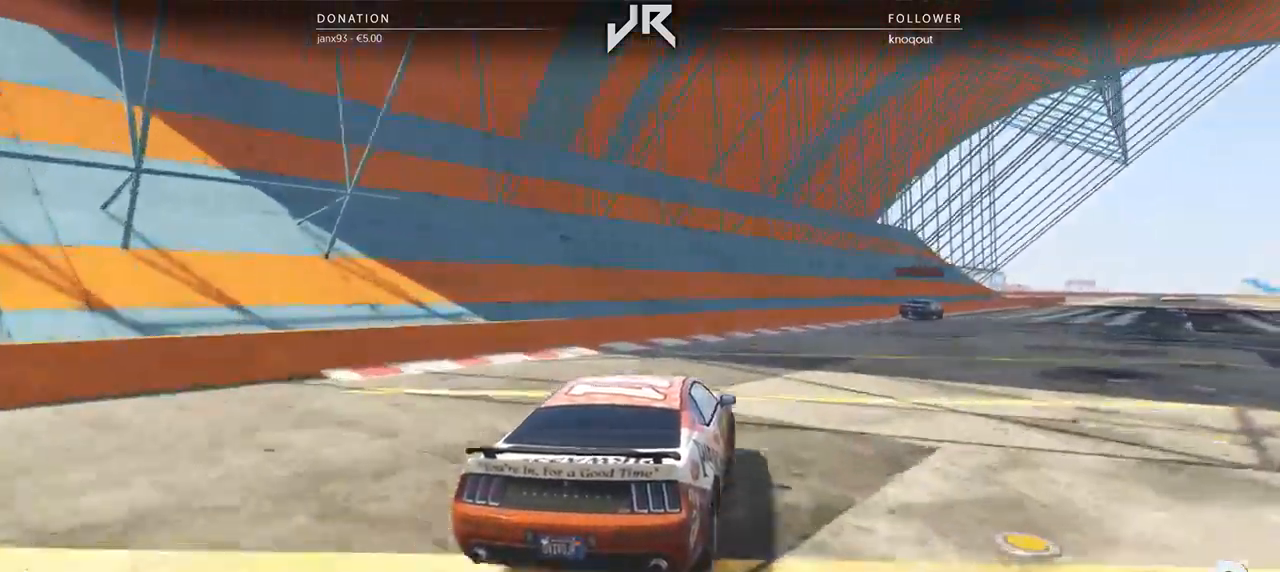
{"buttons": [], "left_stick": "center", "right_stick": "center", "events": [[21, "left_stick", "center"], [146, "left_stick", "right"], [250, "left_stick", "center"], [375, "left_stick", "right"], [479, "left_stick", "center"]]}
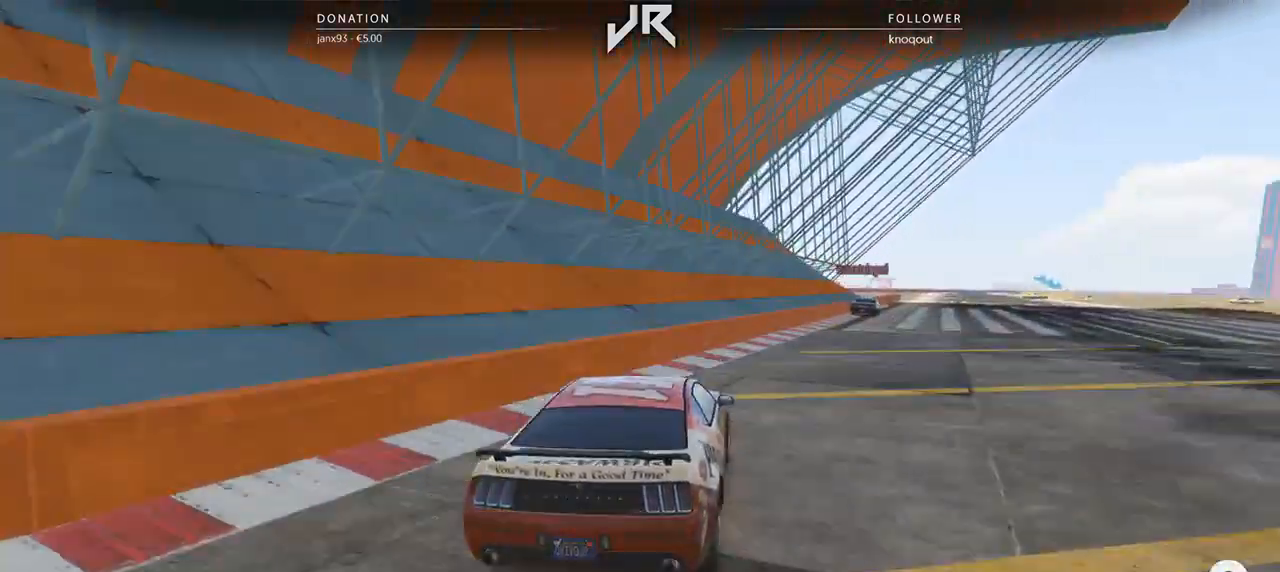
{"buttons": [], "left_stick": "center", "right_stick": "center", "events": [[146, "left_stick", "right"], [250, "left_stick", "center"], [417, "left_stick", "right"], [500, "left_stick", "center"]]}
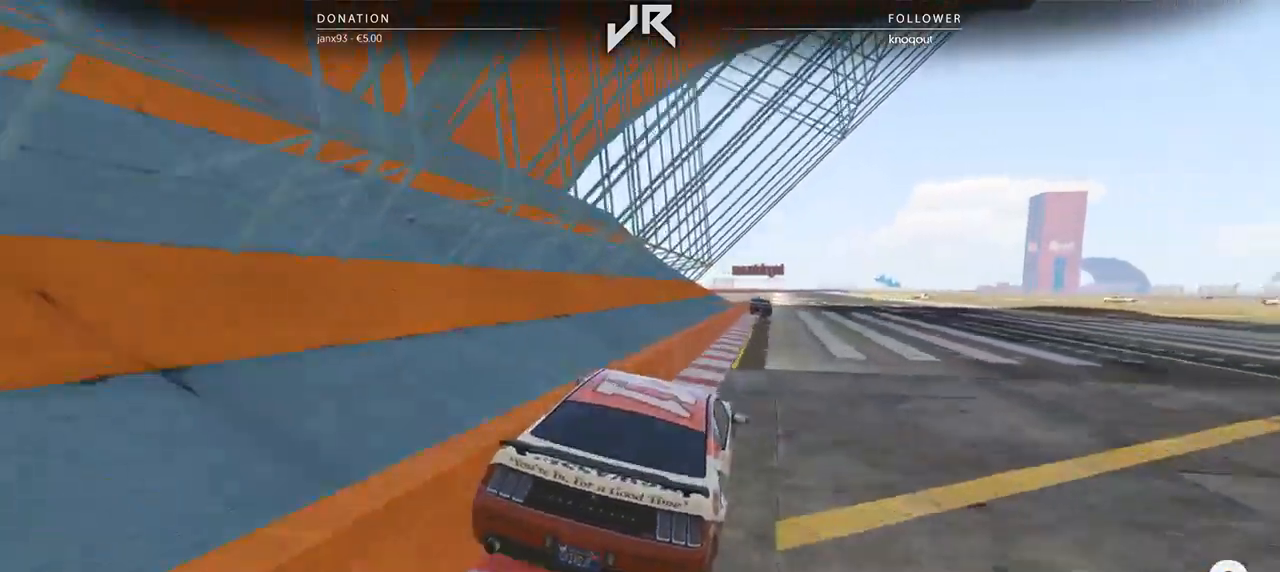
{"buttons": [], "left_stick": "left", "right_stick": "center", "events": [[500, "left_stick", "left"]]}
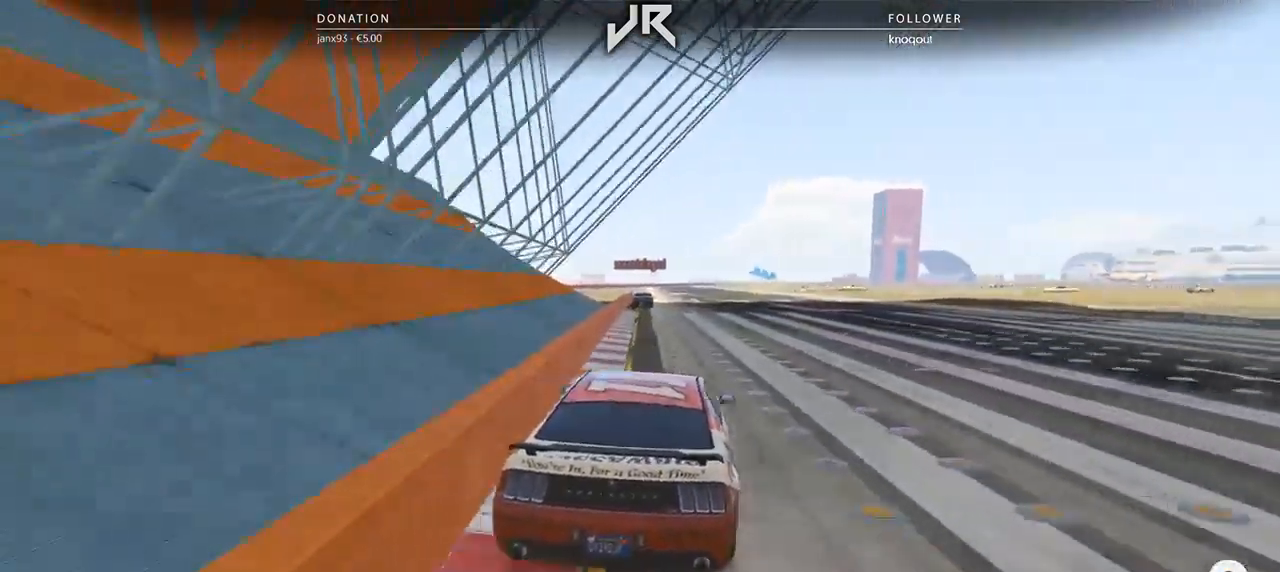
{"buttons": [], "left_stick": "center", "right_stick": "center", "events": [[125, "left_stick", "center"], [271, "left_stick", "left"], [333, "left_stick", "center"]]}
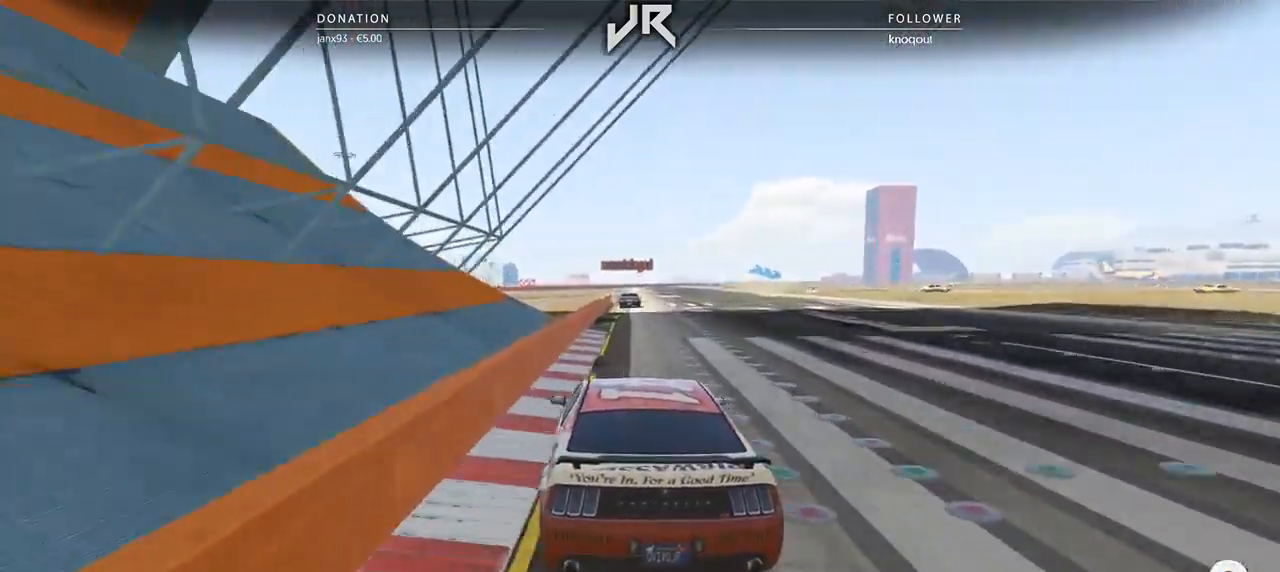
{"buttons": [], "left_stick": "center", "right_stick": "center", "events": [[188, "left_stick", "right"], [333, "left_stick", "center"]]}
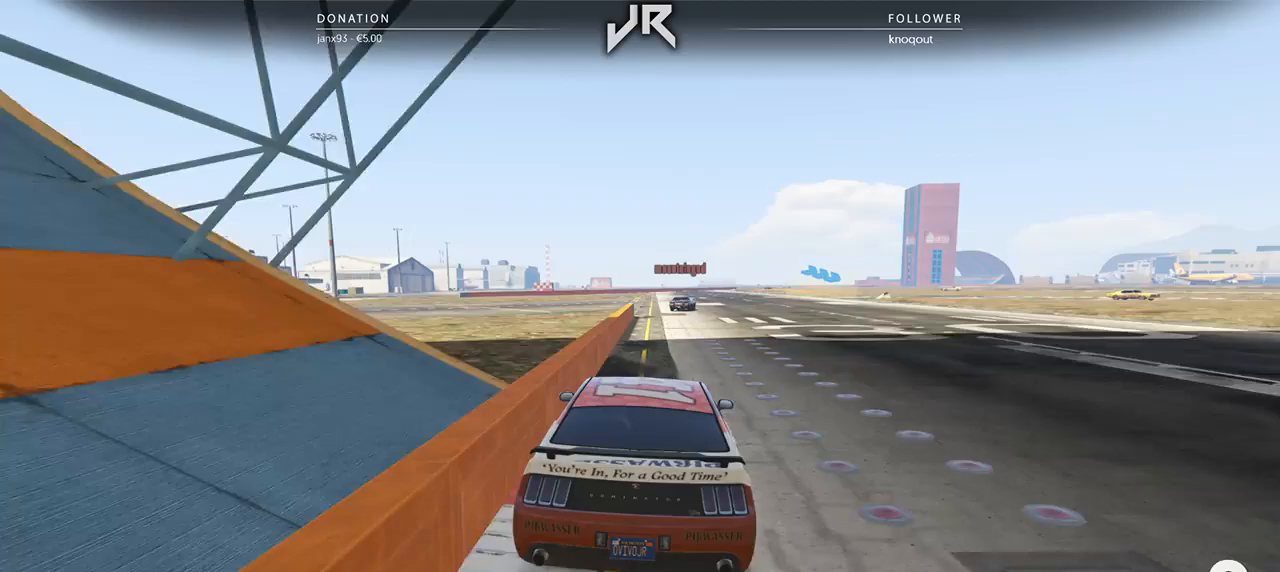
{"buttons": [], "left_stick": "center", "right_stick": "center", "events": [[83, "left_stick", "down-left"], [146, "left_stick", "center"]]}
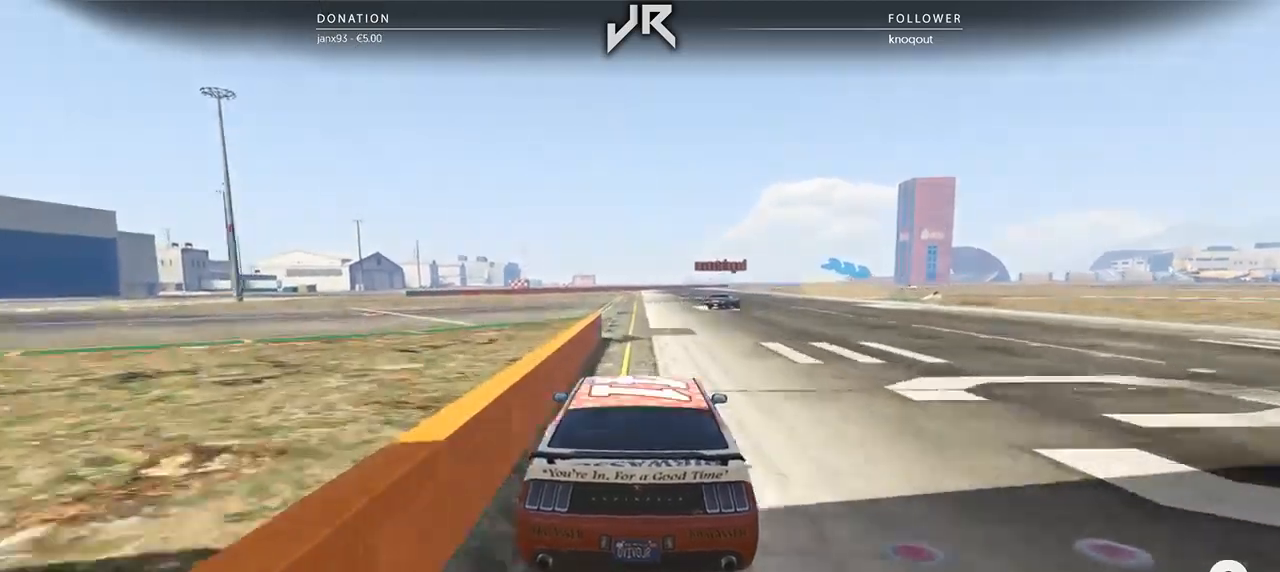
{"buttons": [], "left_stick": "right", "right_stick": "center", "events": [[21, "left_stick", "right"], [146, "left_stick", "center"], [250, "left_stick", "right"], [375, "left_stick", "center"], [479, "left_stick", "right"]]}
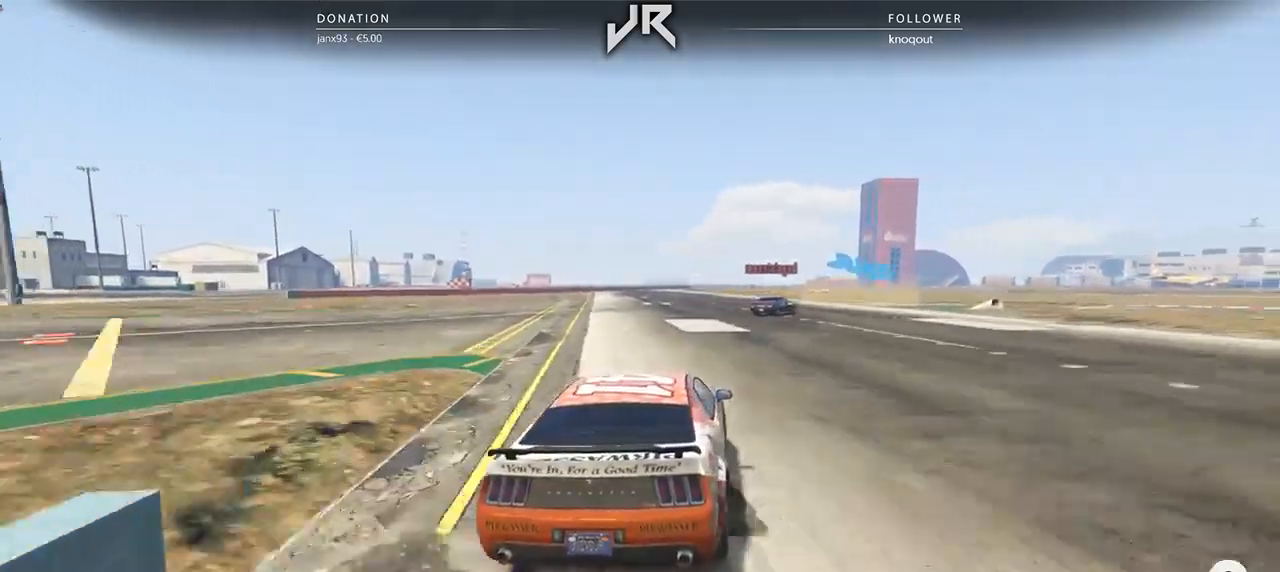
{"buttons": ["L2"], "left_stick": "right", "right_stick": "center", "events": [[104, "left_stick", "center"], [188, "L2", "down"], [188, "left_stick", "right"], [312, "left_stick", "center"], [417, "left_stick", "right"]]}